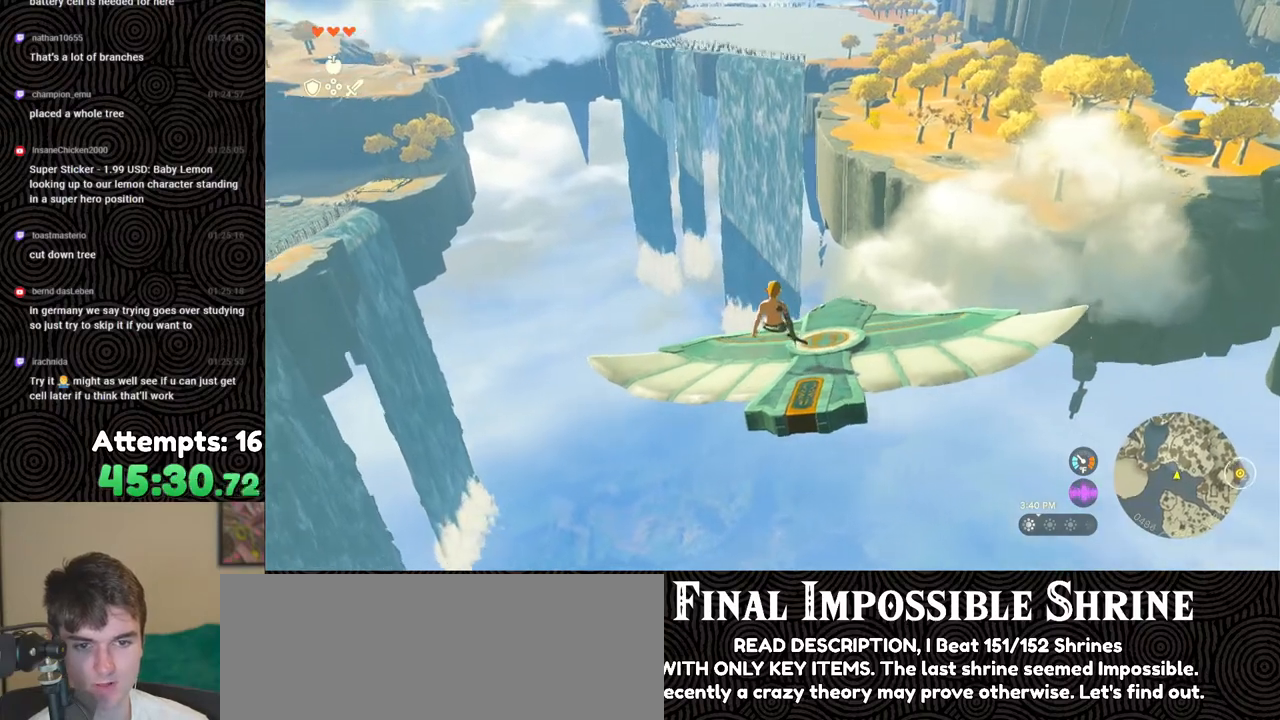
Gameplay with a controller (Nintendo layout); each line is a JSON object with the inputs held at the frame after it. "events" lists button and stick changes between this image and that frame as [ms after this image, input, new state], when the widget could be followed in between. Not read: L3 R3.
{"buttons": [], "left_stick": "up", "right_stick": "center", "events": [[167, "left_stick", "up"], [183, "right_stick", "center"], [267, "left_stick", "center"], [433, "left_stick", "up"]]}
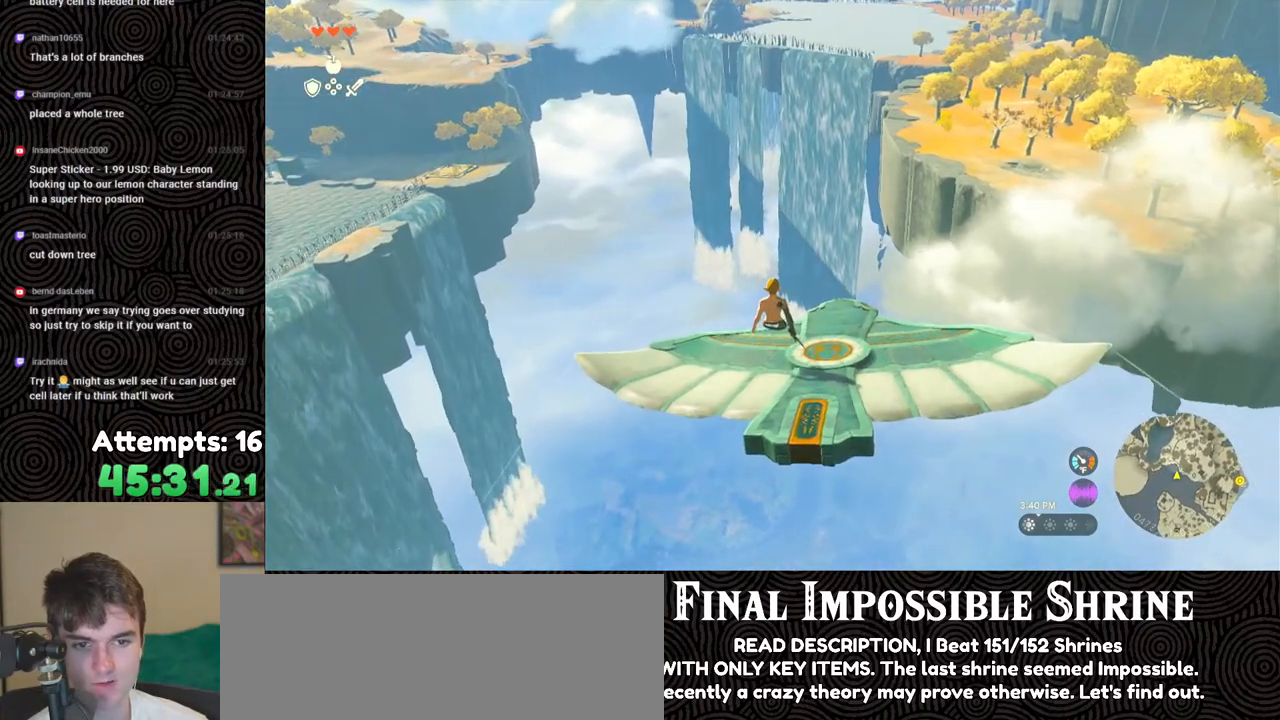
{"buttons": [], "left_stick": "center", "right_stick": "left", "events": [[117, "left_stick", "center"], [150, "right_stick", "left"]]}
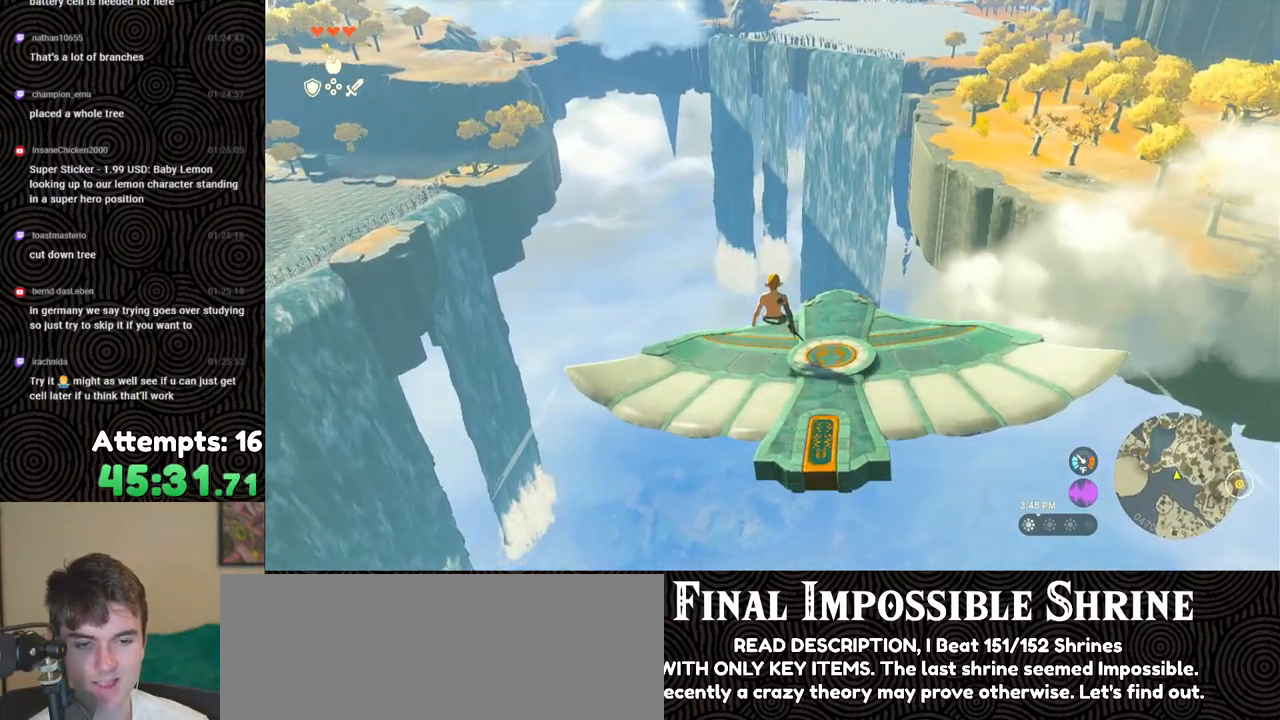
{"buttons": [], "left_stick": "center", "right_stick": "up-left", "events": [[250, "right_stick", "up-left"]]}
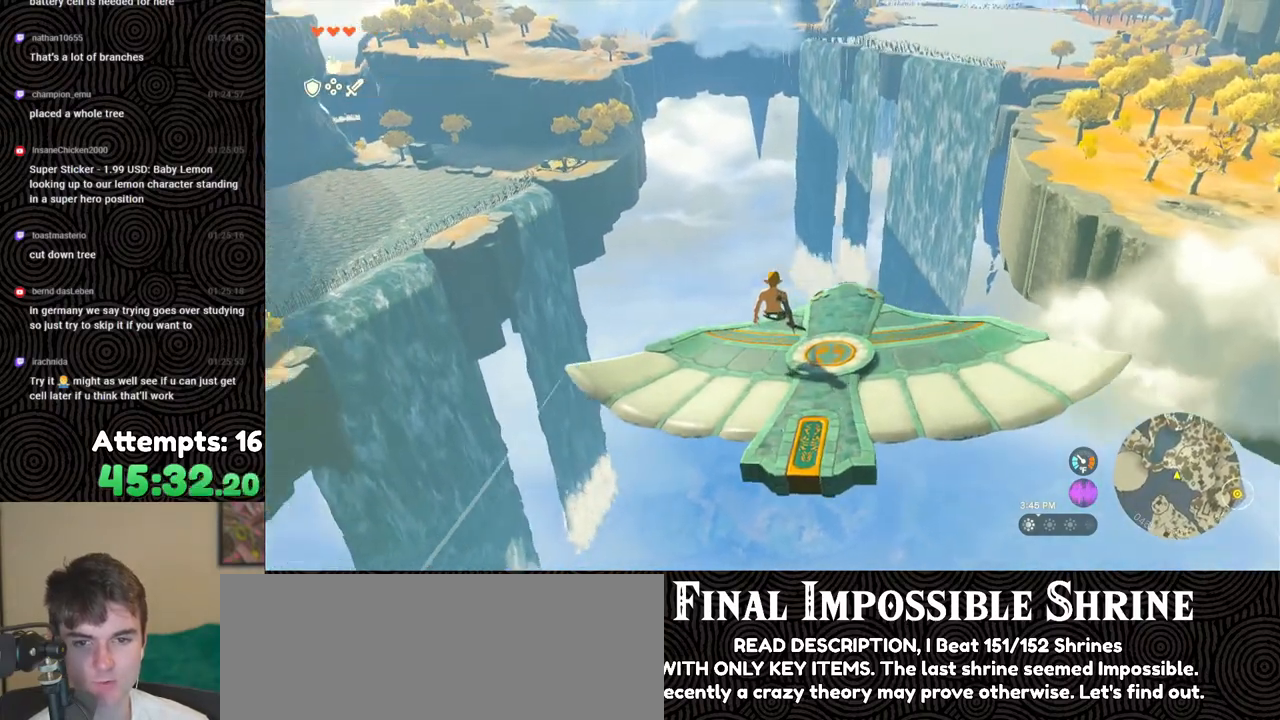
{"buttons": [], "left_stick": "center", "right_stick": "down-left", "events": [[233, "left_stick", "right"], [417, "left_stick", "center"], [450, "right_stick", "down-left"]]}
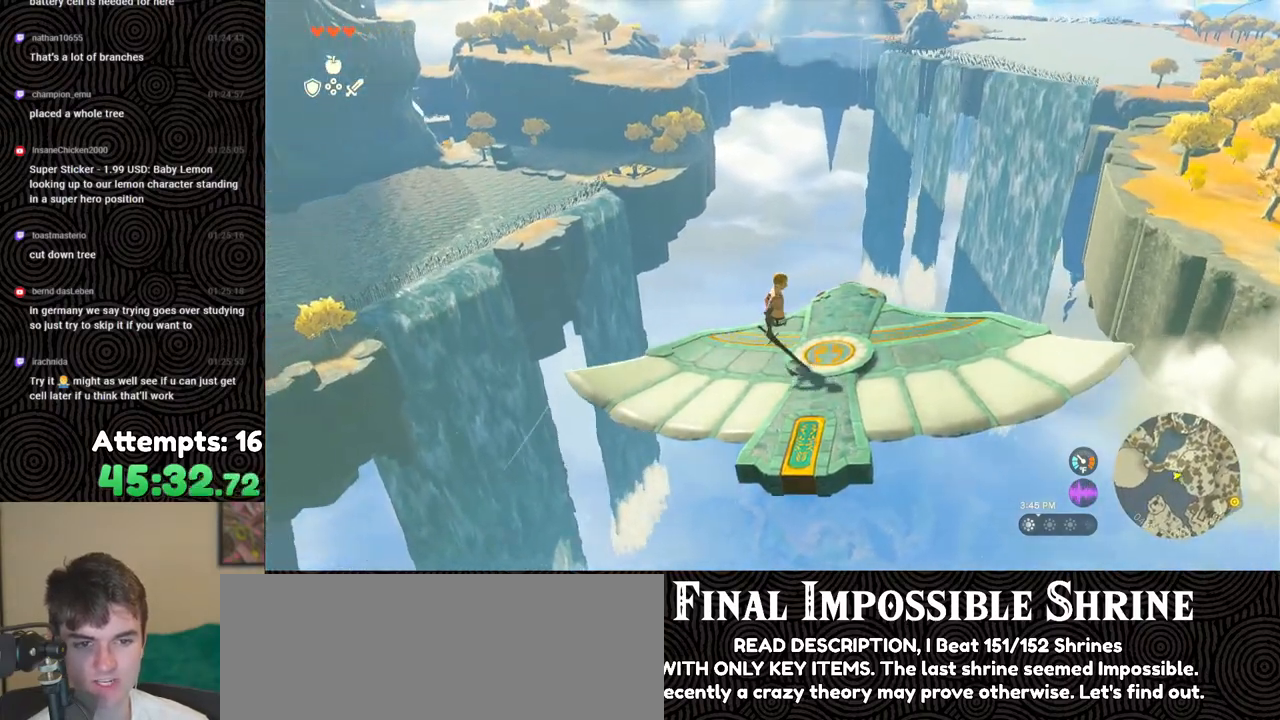
{"buttons": [], "left_stick": "center", "right_stick": "center", "events": [[200, "left_stick", "right"], [383, "right_stick", "center"], [467, "left_stick", "center"]]}
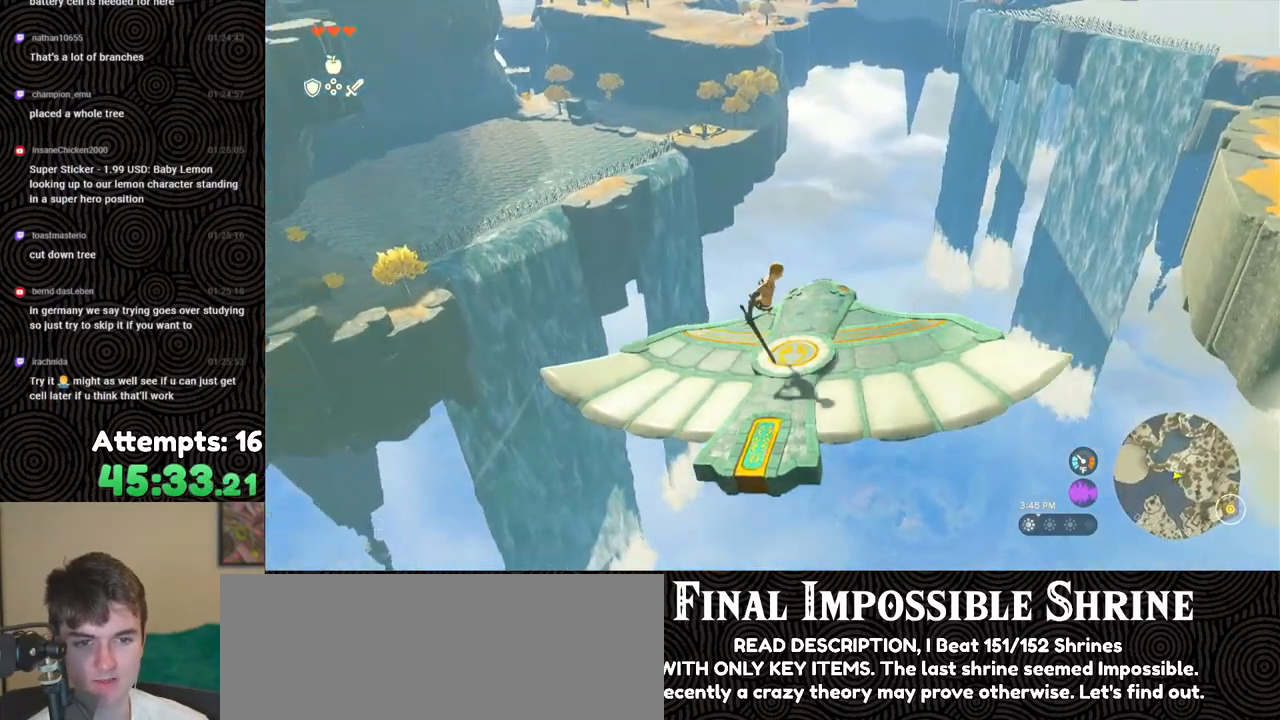
{"buttons": [], "left_stick": "left", "right_stick": "up", "events": [[333, "left_stick", "left"], [367, "right_stick", "up-left"], [467, "right_stick", "up"]]}
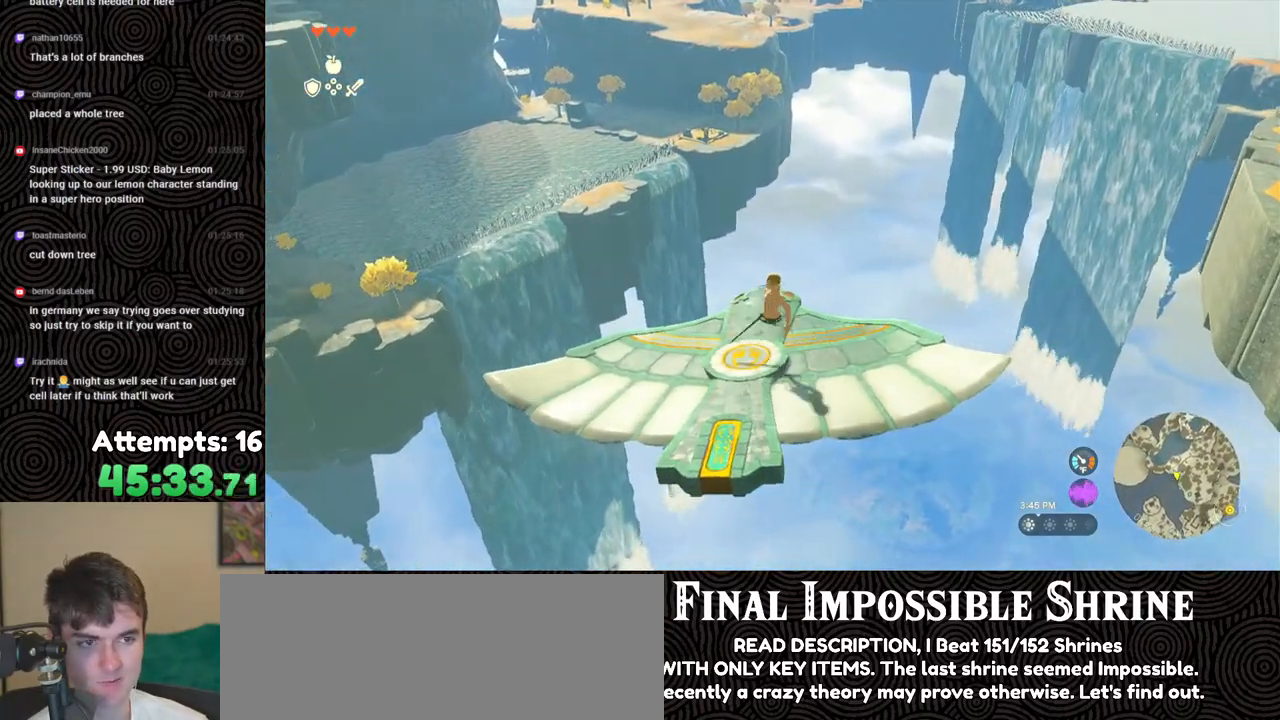
{"buttons": [], "left_stick": "center", "right_stick": "up", "events": [[117, "left_stick", "center"], [167, "right_stick", "center"], [317, "right_stick", "up"]]}
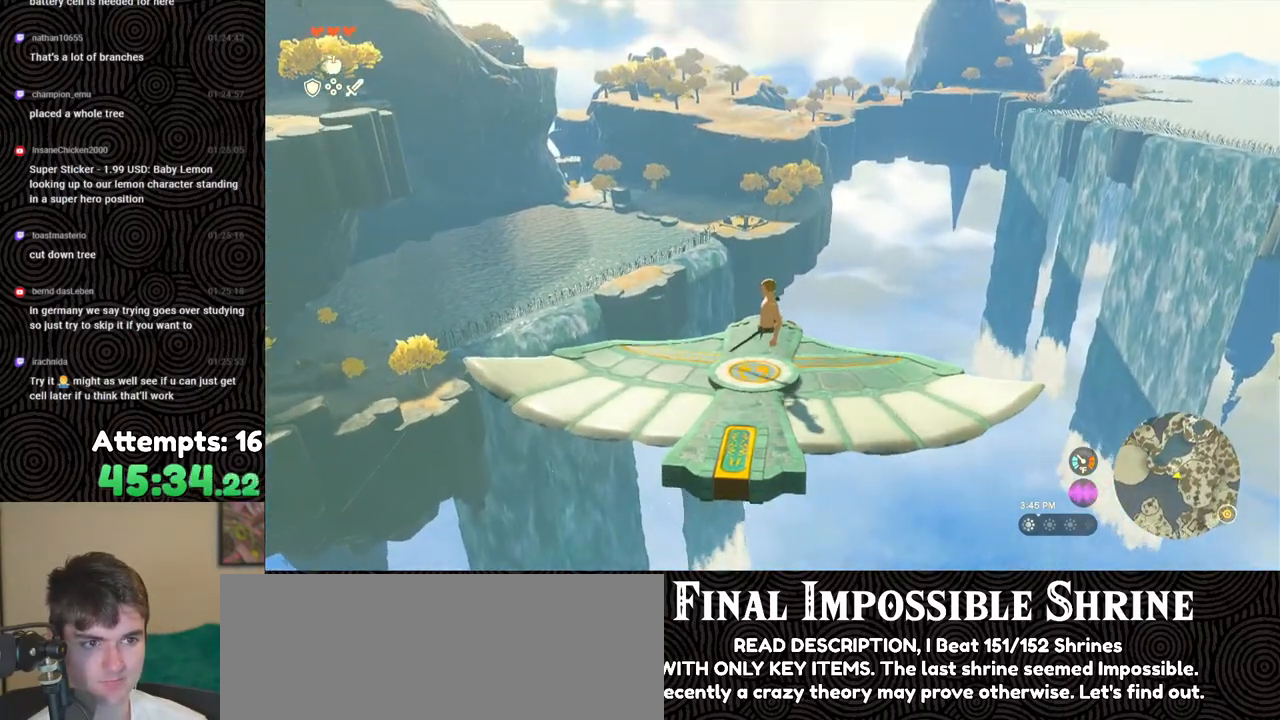
{"buttons": [], "left_stick": "center", "right_stick": "center", "events": [[150, "left_stick", "up-left"], [183, "right_stick", "center"], [367, "left_stick", "center"]]}
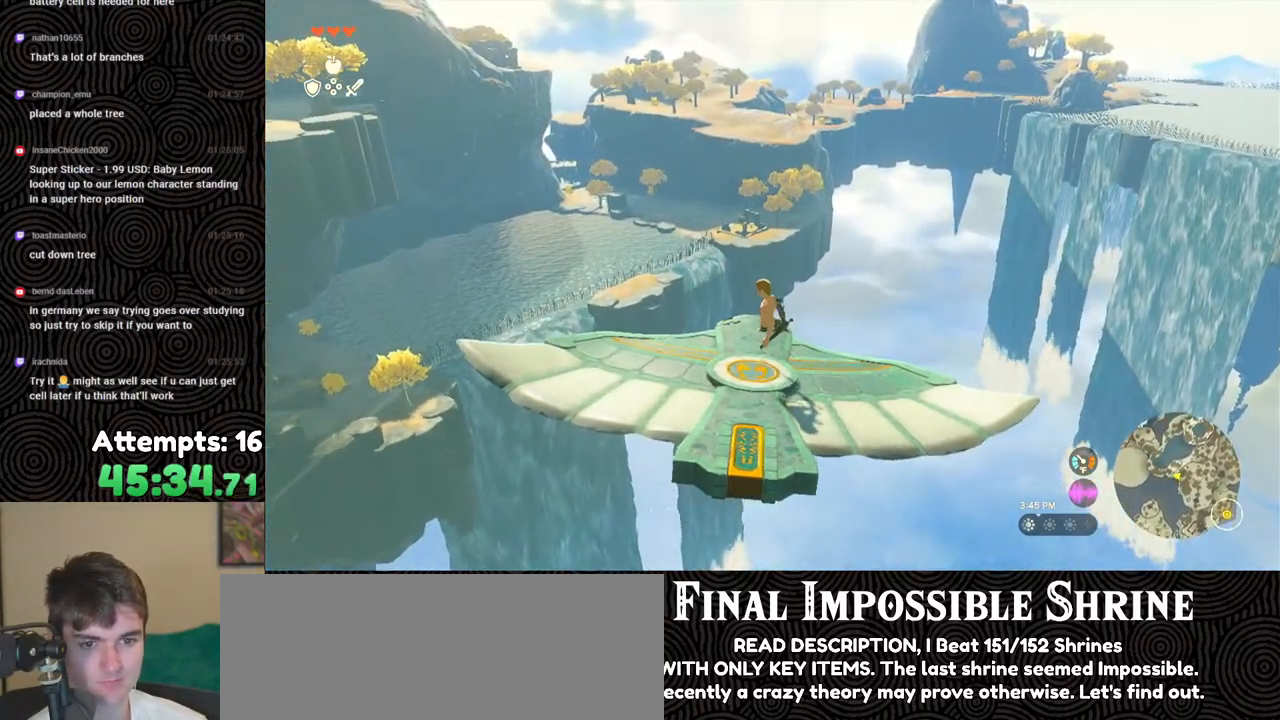
{"buttons": [], "left_stick": "center", "right_stick": "center", "events": [[17, "left_stick", "left"], [217, "left_stick", "center"]]}
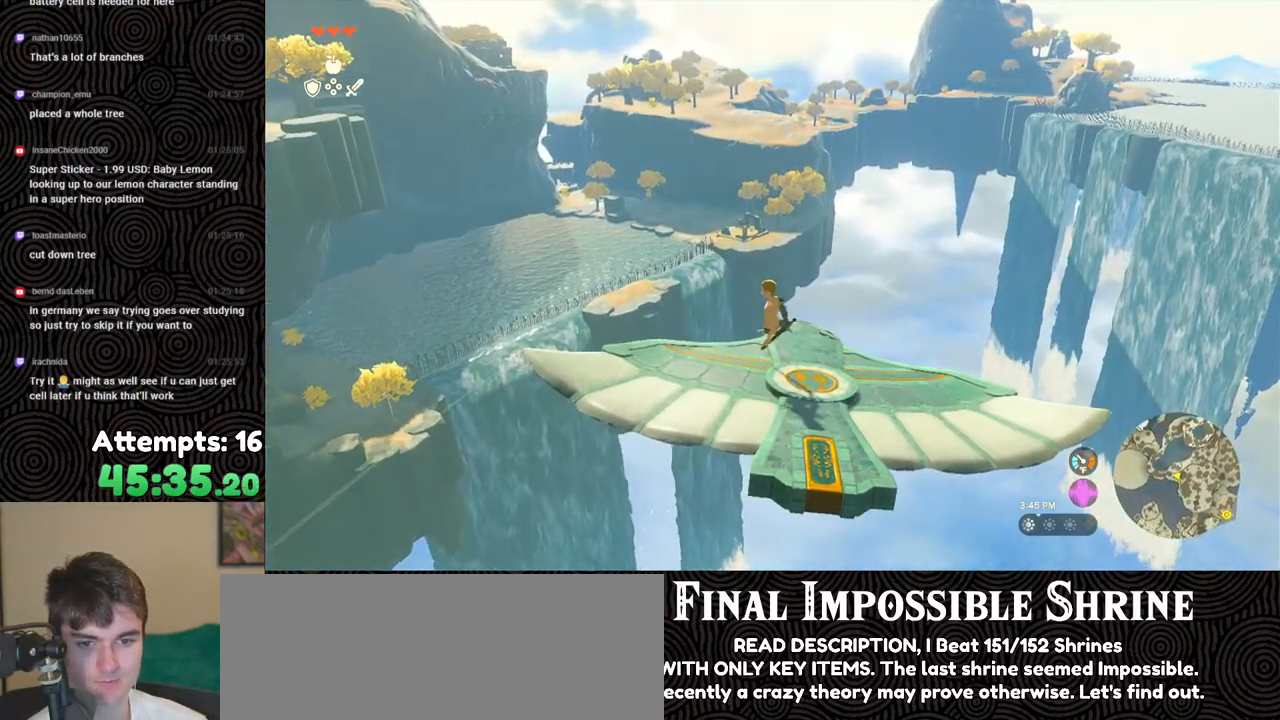
{"buttons": [], "left_stick": "center", "right_stick": "down-right", "events": [[117, "right_stick", "down-right"], [183, "left_stick", "up"], [283, "left_stick", "center"]]}
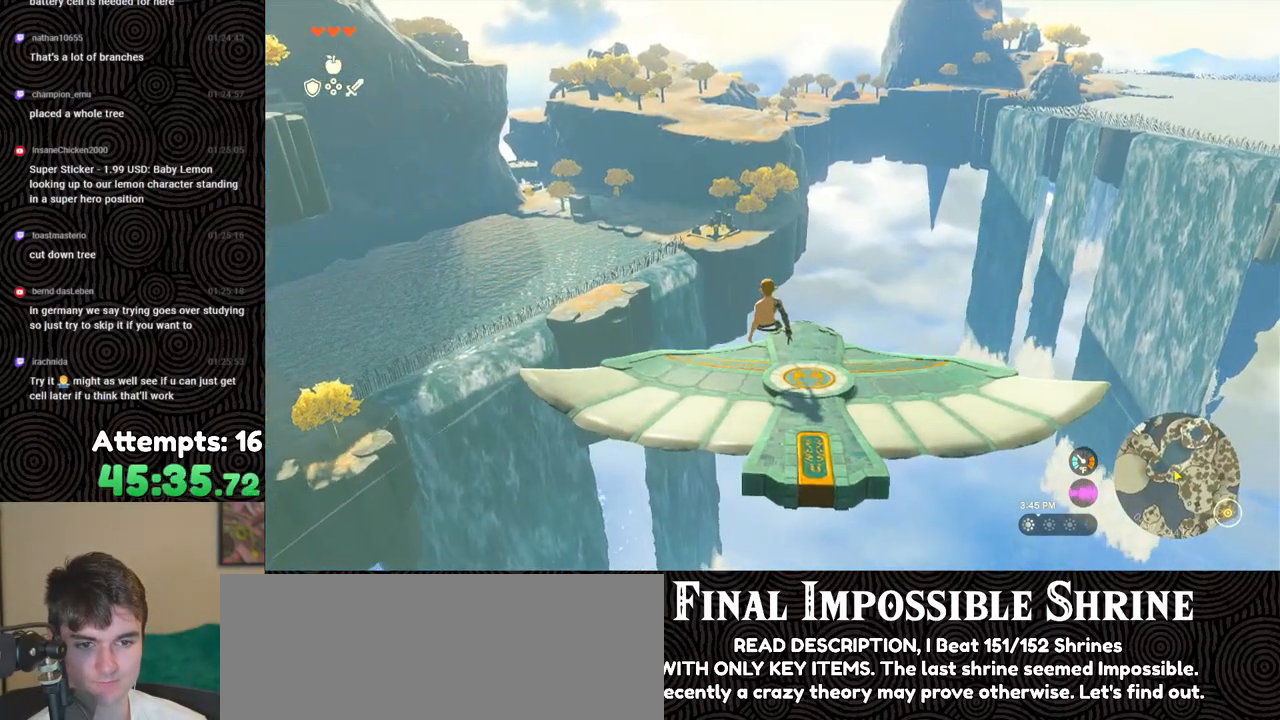
{"buttons": ["L2"], "left_stick": "center", "right_stick": "down-right", "events": [[167, "L2", "down"]]}
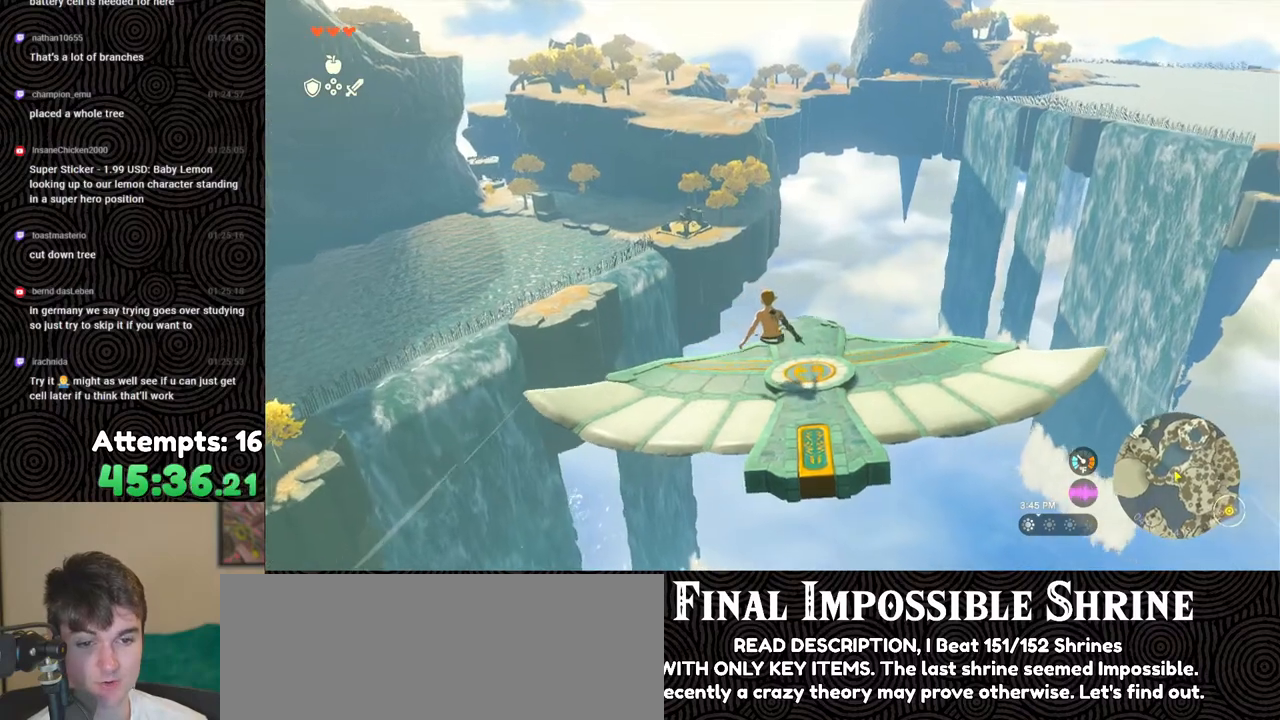
{"buttons": ["L2"], "left_stick": "center", "right_stick": "center", "events": [[183, "right_stick", "center"]]}
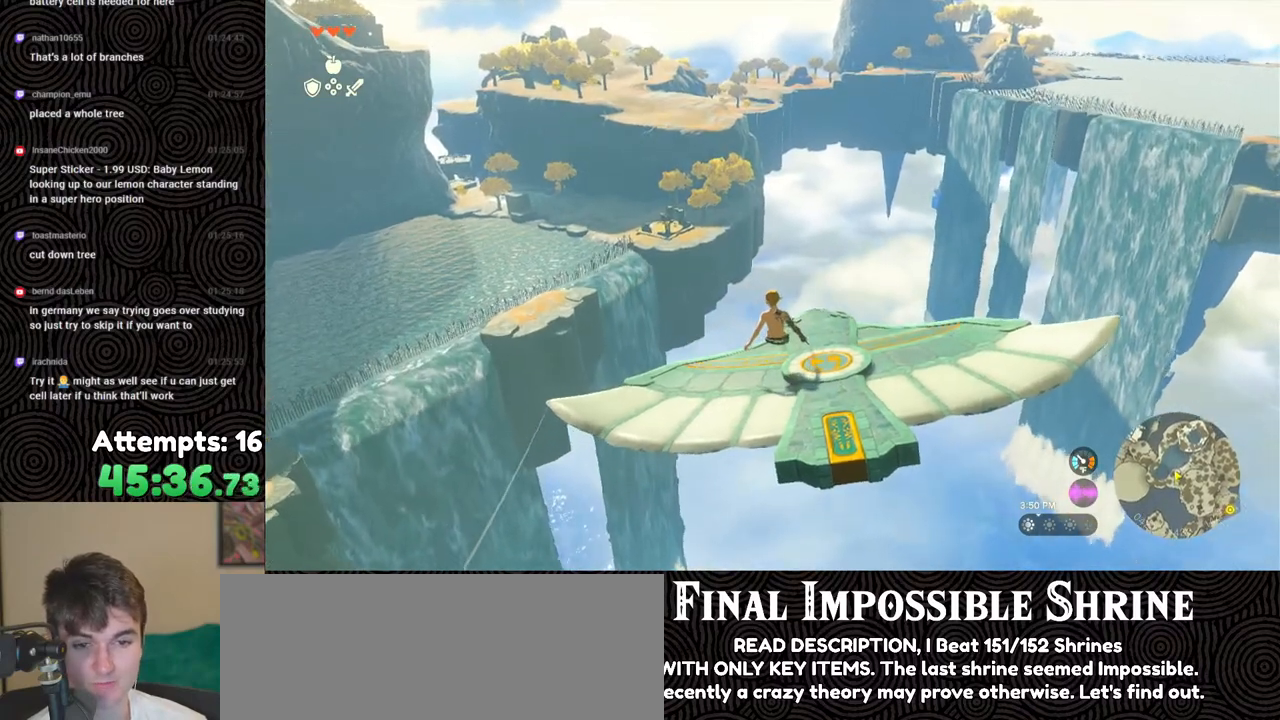
{"buttons": ["L2"], "left_stick": "center", "right_stick": "left", "events": [[250, "left_stick", "up-right"], [333, "left_stick", "center"], [483, "right_stick", "left"]]}
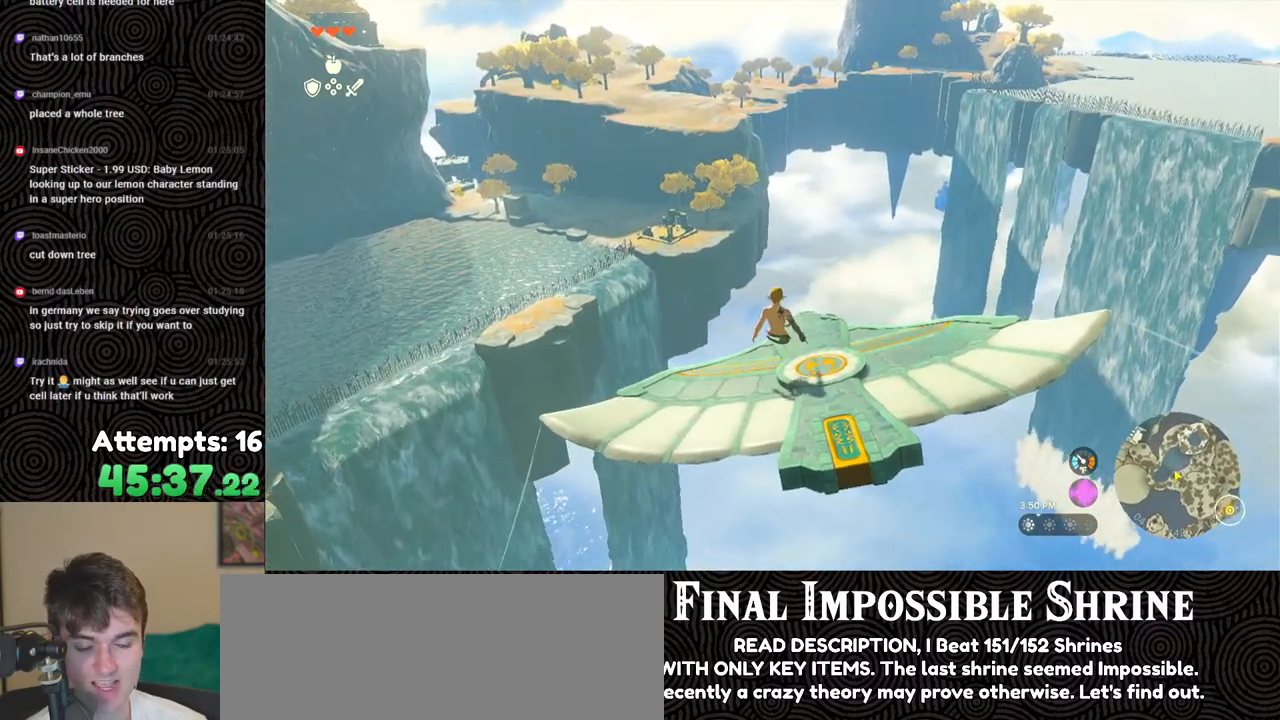
{"buttons": ["L2"], "left_stick": "center", "right_stick": "up-left", "events": [[200, "left_stick", "right"], [317, "left_stick", "center"], [450, "right_stick", "up-left"]]}
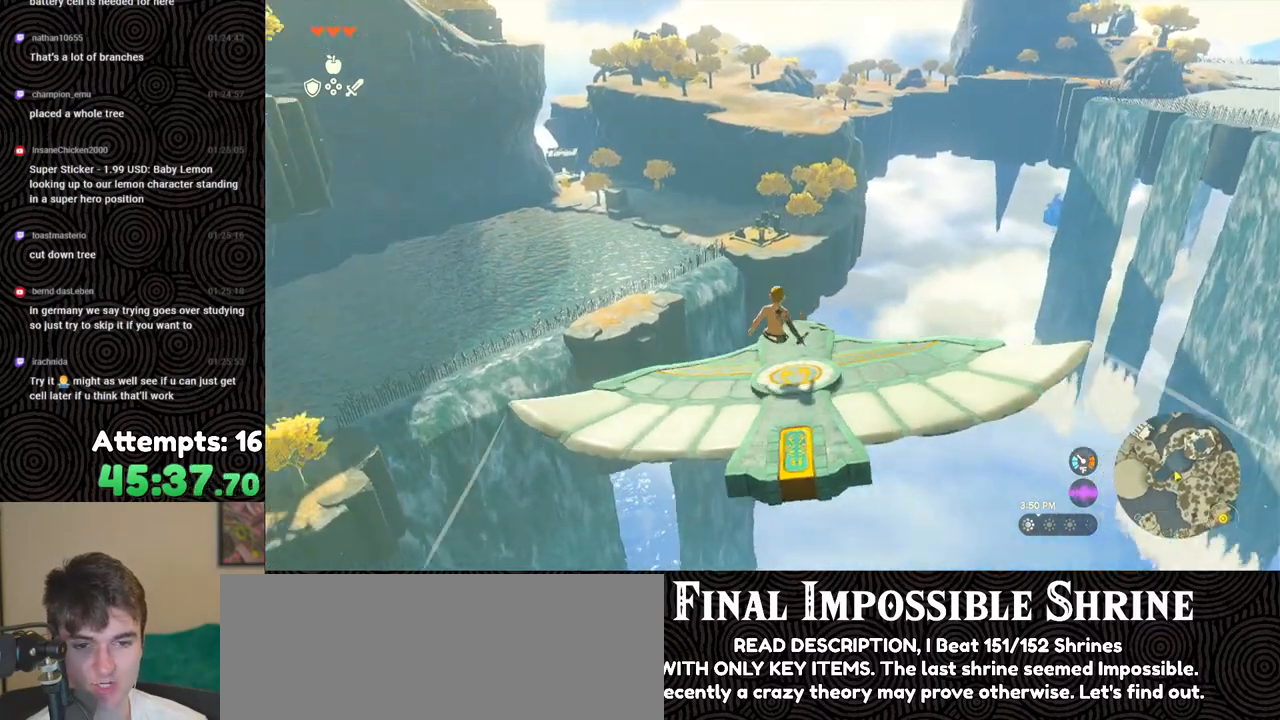
{"buttons": ["L2"], "left_stick": "center", "right_stick": "center", "events": [[150, "right_stick", "center"]]}
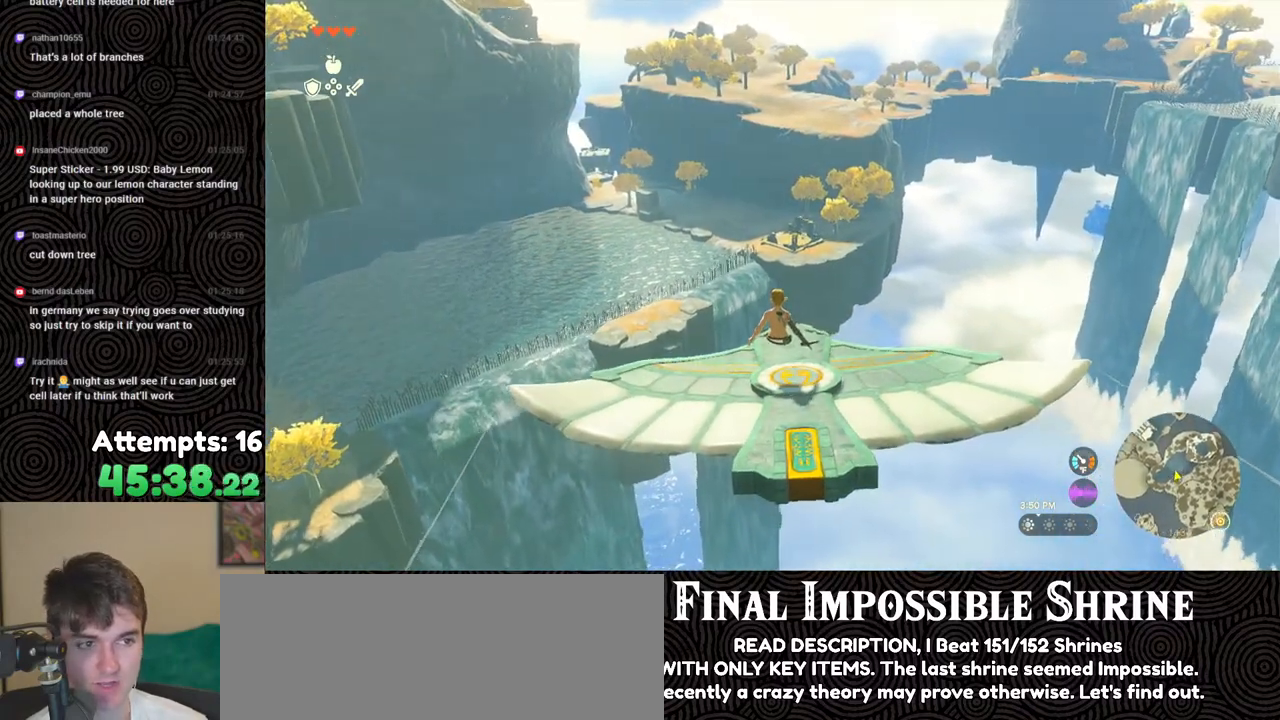
{"buttons": ["L2"], "left_stick": "center", "right_stick": "up", "events": [[400, "right_stick", "up"]]}
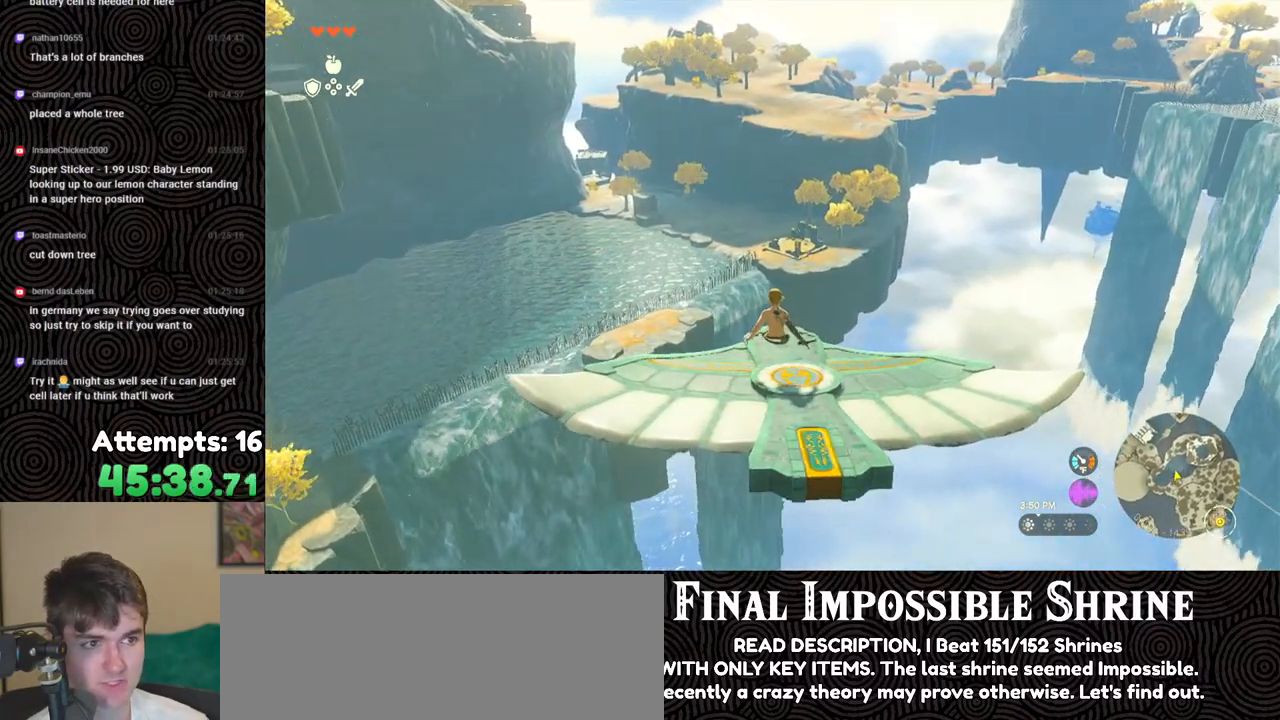
{"buttons": ["L2"], "left_stick": "center", "right_stick": "center", "events": [[17, "right_stick", "center"], [283, "right_stick", "up"], [417, "right_stick", "center"]]}
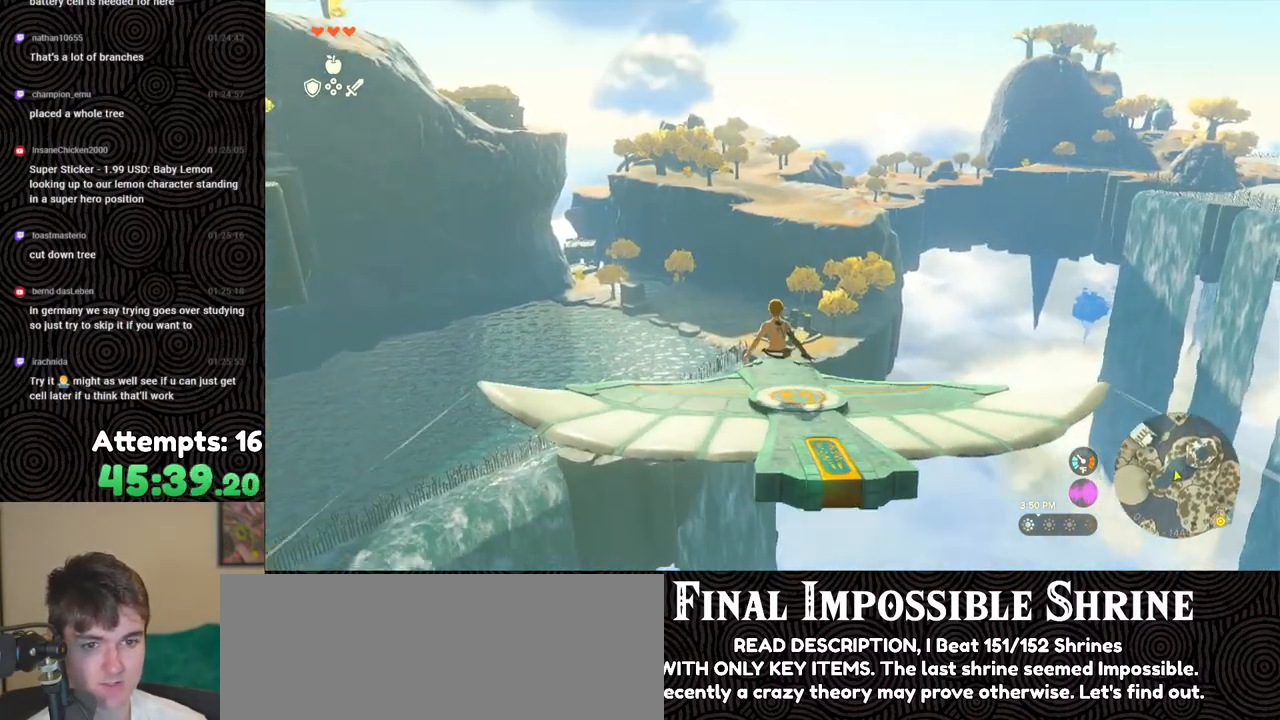
{"buttons": ["L2"], "left_stick": "up", "right_stick": "center", "events": [[467, "left_stick", "up"]]}
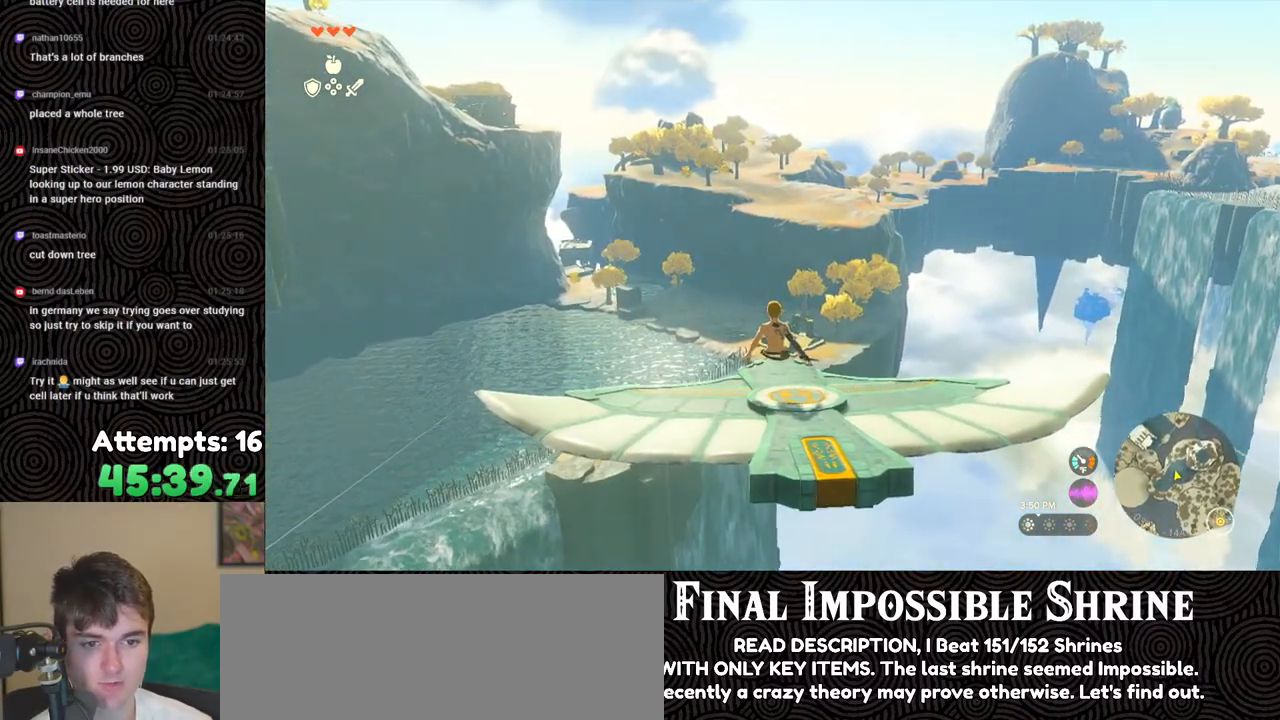
{"buttons": ["L2"], "left_stick": "up-right", "right_stick": "center", "events": [[83, "left_stick", "center"], [333, "left_stick", "up-right"]]}
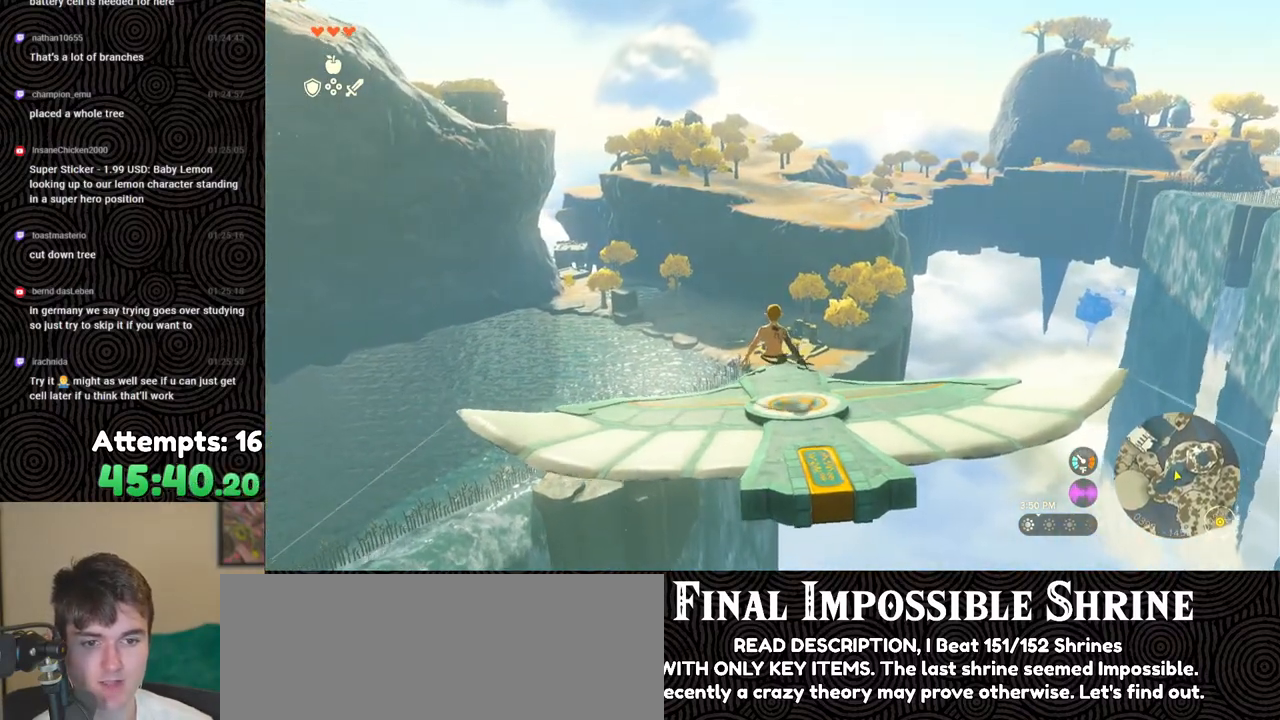
{"buttons": ["L2"], "left_stick": "center", "right_stick": "down-left", "events": [[167, "left_stick", "center"], [167, "right_stick", "down-left"]]}
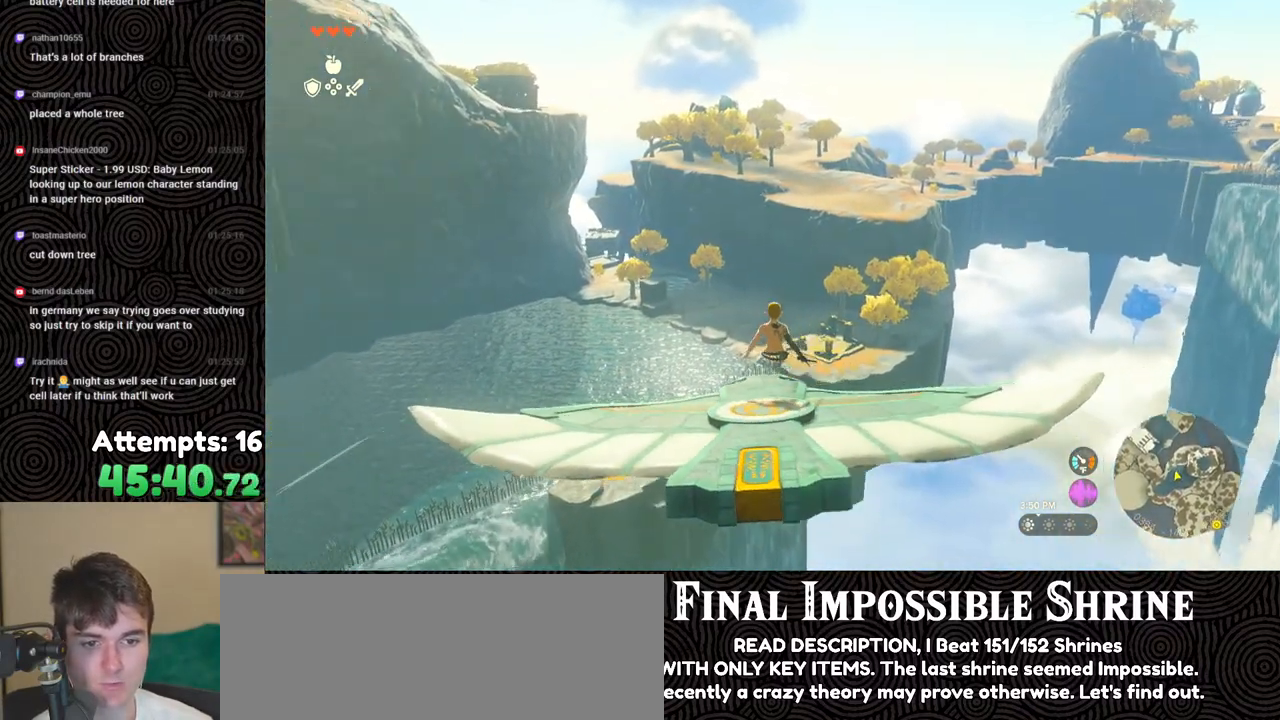
{"buttons": ["L2"], "left_stick": "center", "right_stick": "center", "events": [[17, "right_stick", "center"], [300, "left_stick", "right"], [483, "left_stick", "center"]]}
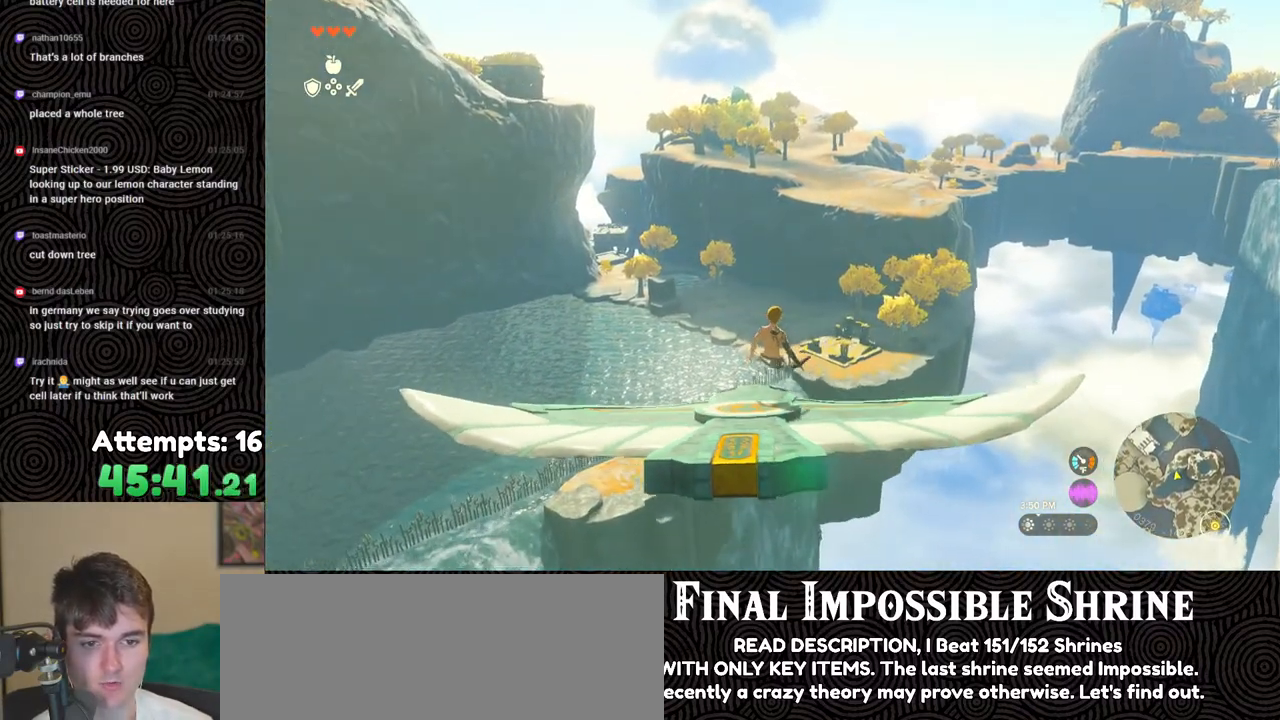
{"buttons": ["L2"], "left_stick": "center", "right_stick": "right", "events": [[500, "right_stick", "right"]]}
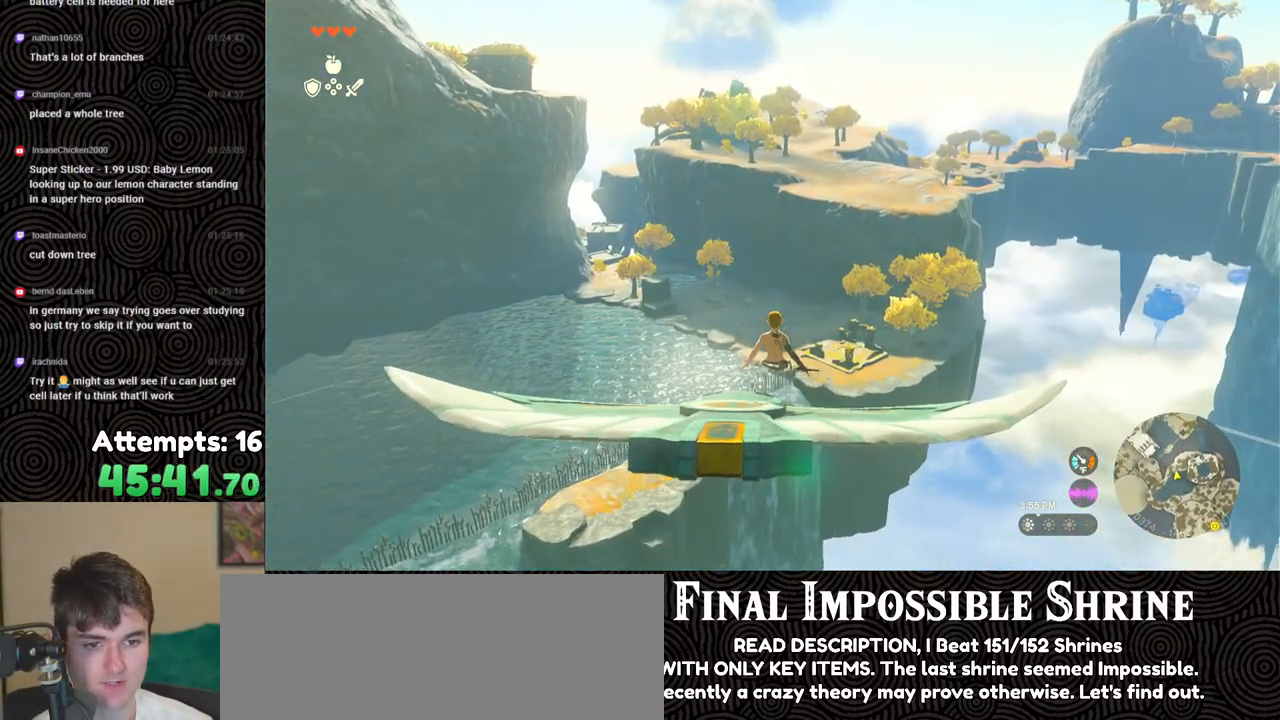
{"buttons": ["L2"], "left_stick": "center", "right_stick": "center", "events": [[283, "right_stick", "center"]]}
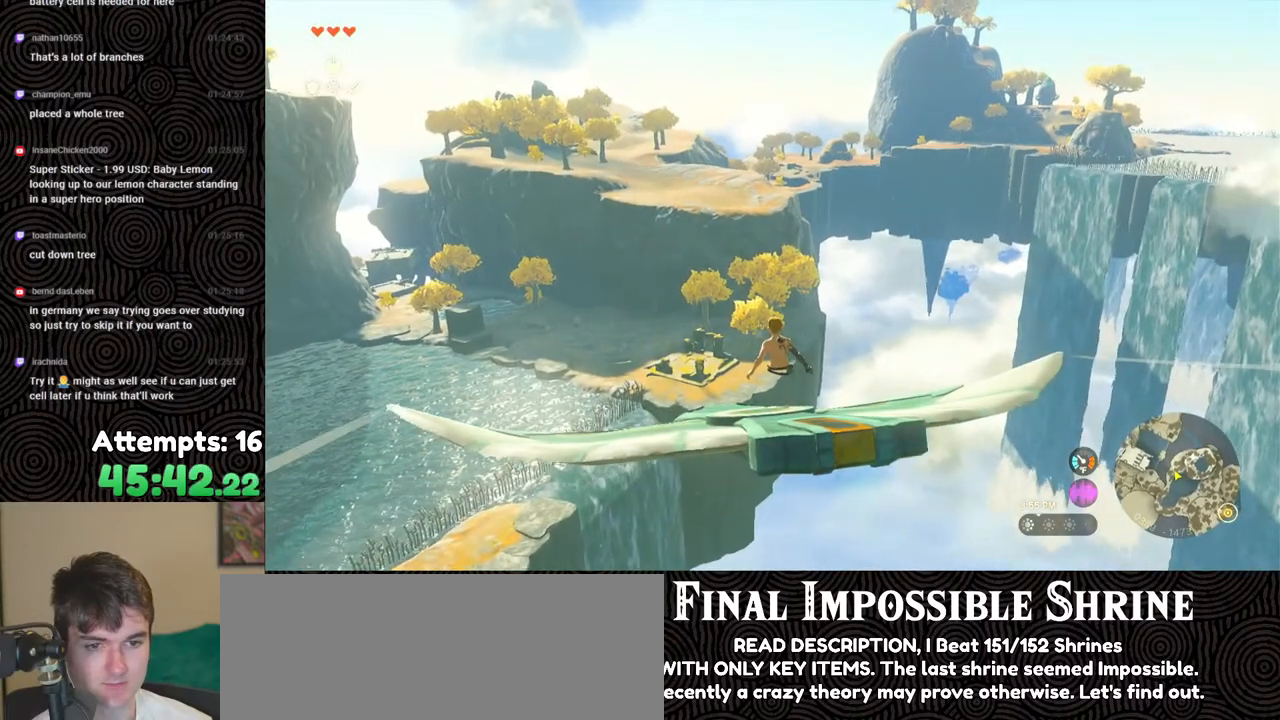
{"buttons": ["L2"], "left_stick": "center", "right_stick": "center", "events": []}
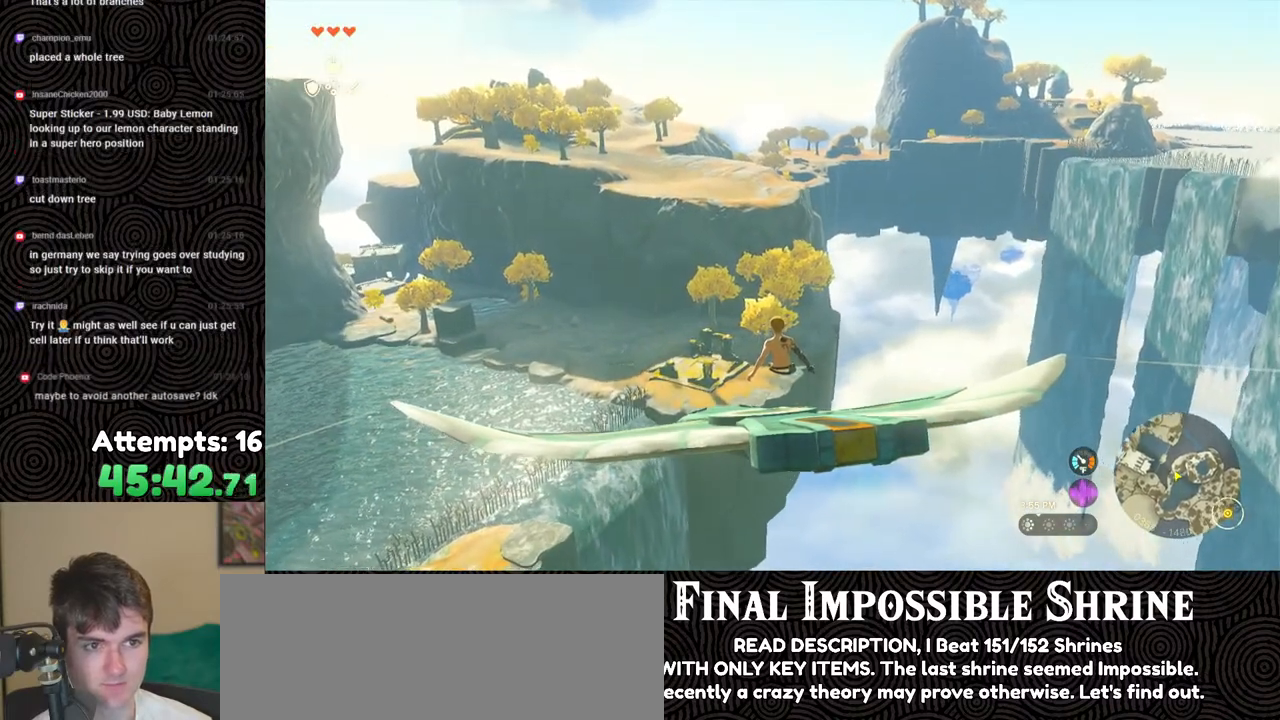
{"buttons": ["L2"], "left_stick": "center", "right_stick": "center", "events": []}
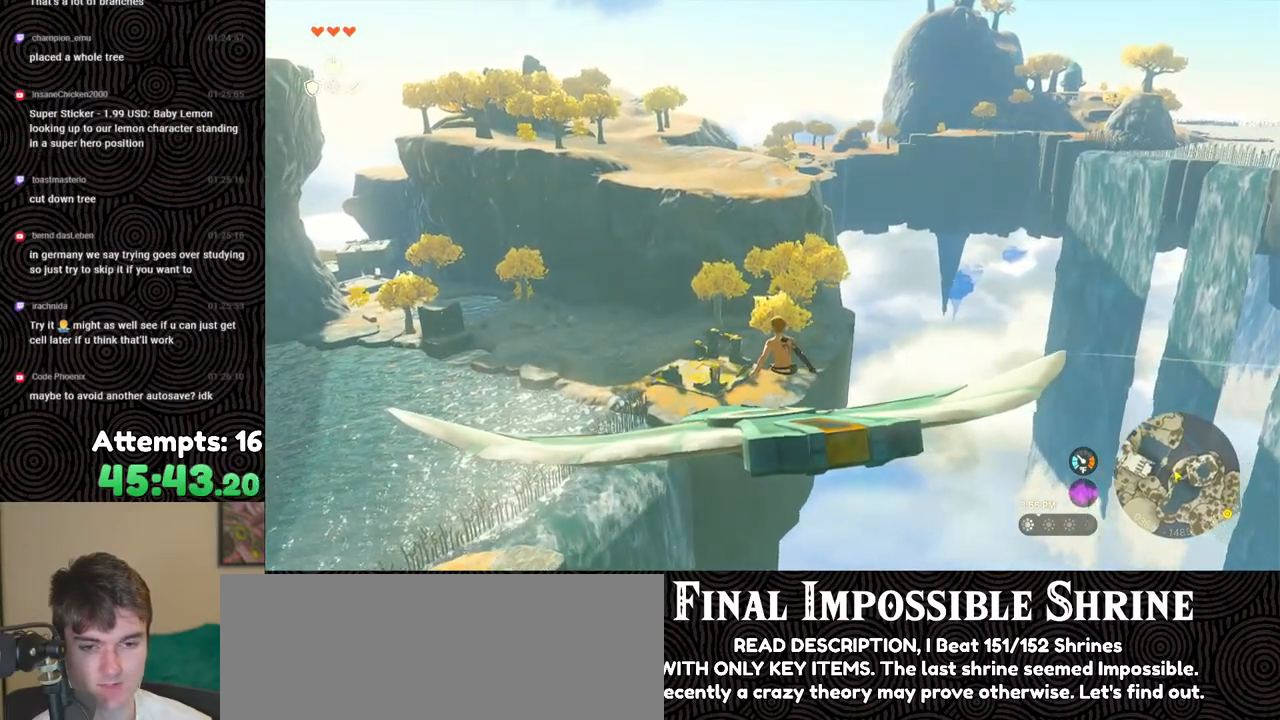
{"buttons": ["L2"], "left_stick": "center", "right_stick": "down-left", "events": [[133, "right_stick", "down-left"]]}
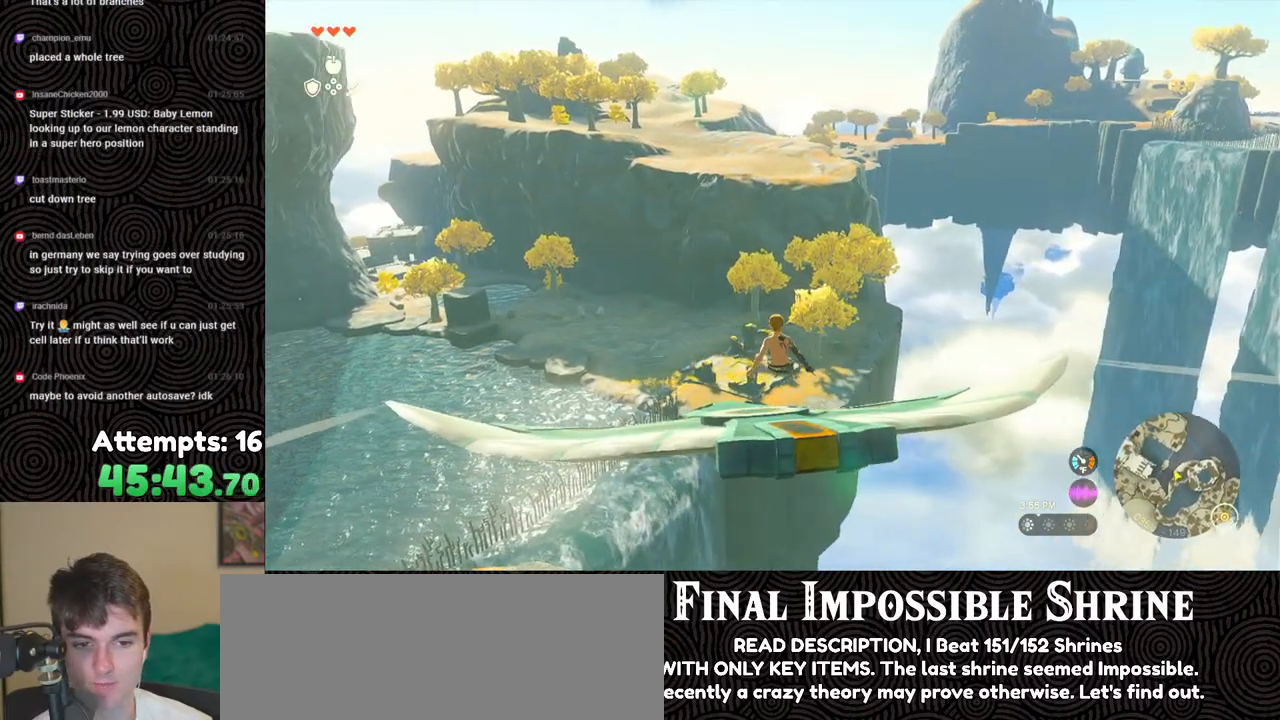
{"buttons": ["L2"], "left_stick": "center", "right_stick": "center", "events": [[367, "right_stick", "center"]]}
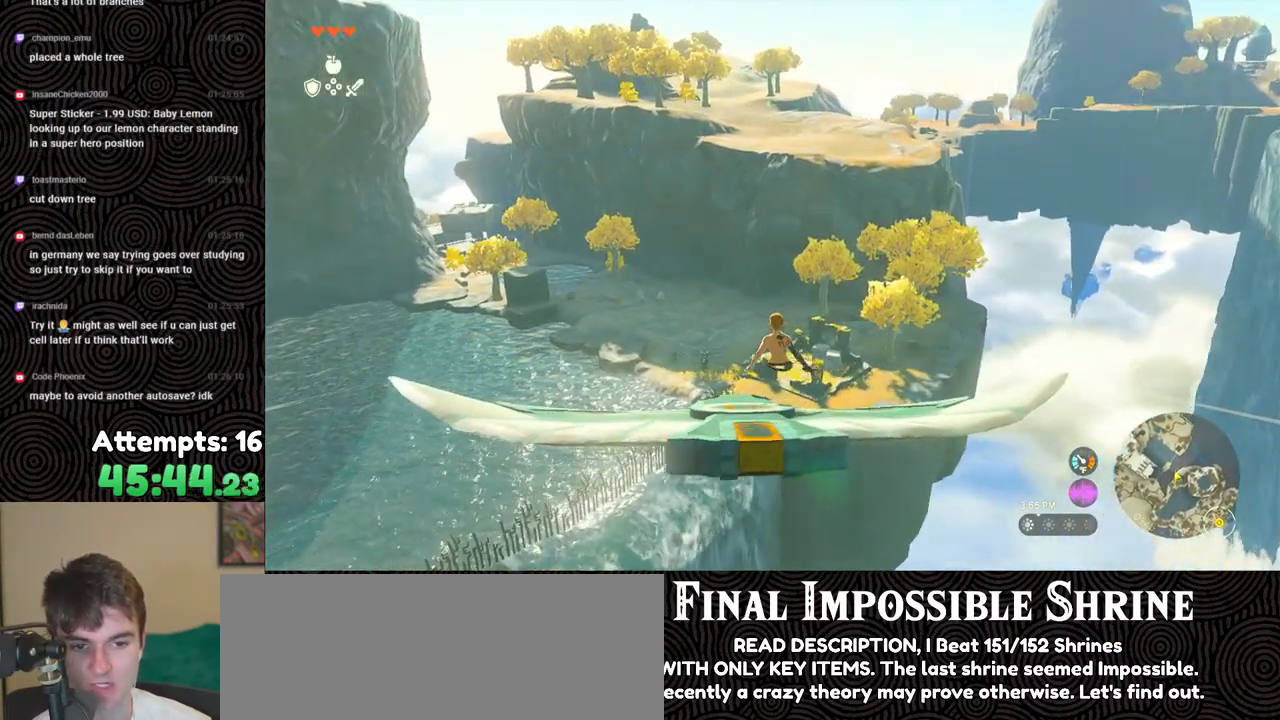
{"buttons": ["L2"], "left_stick": "center", "right_stick": "center", "events": []}
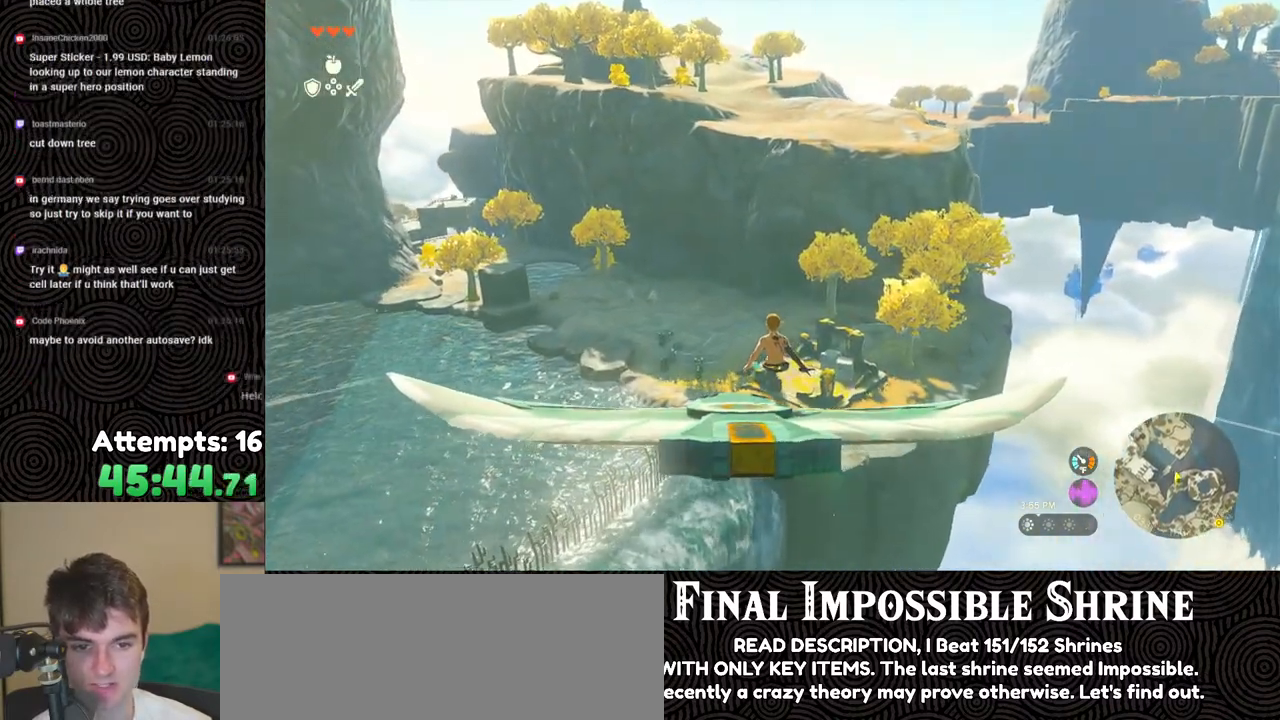
{"buttons": ["L2"], "left_stick": "left", "right_stick": "center", "events": [[433, "left_stick", "left"]]}
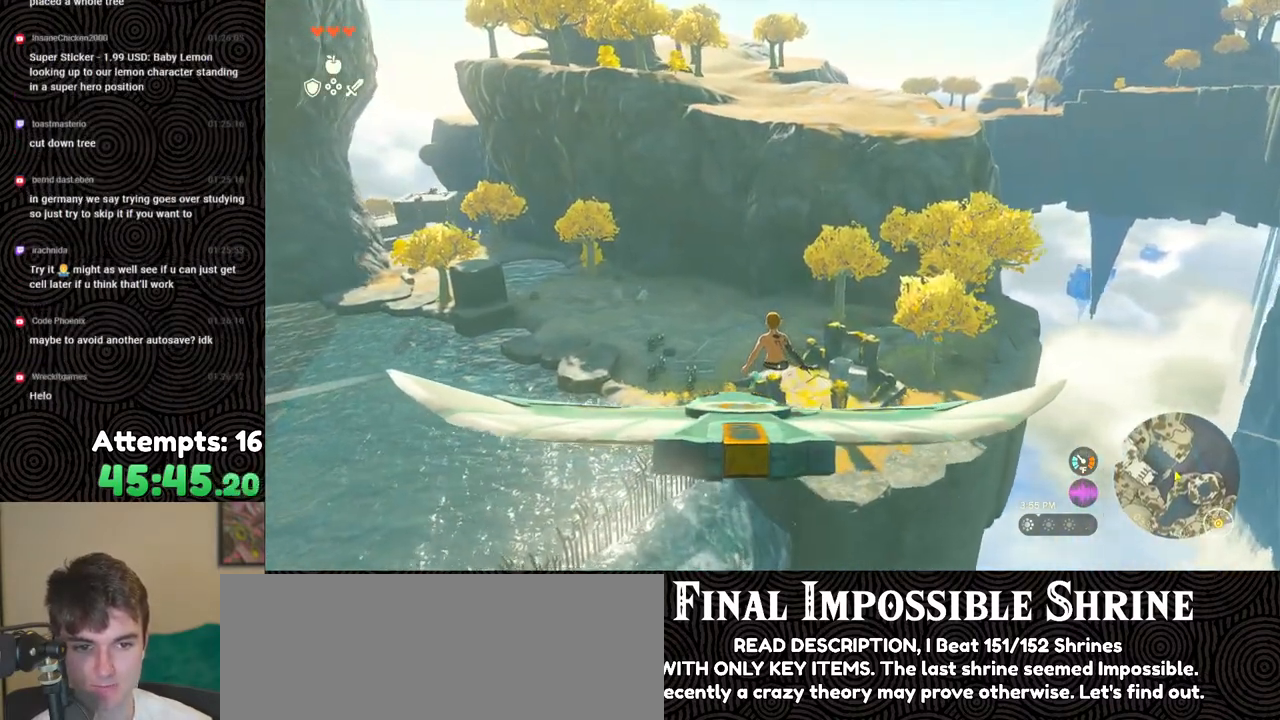
{"buttons": ["L2"], "left_stick": "center", "right_stick": "center", "events": [[383, "left_stick", "center"]]}